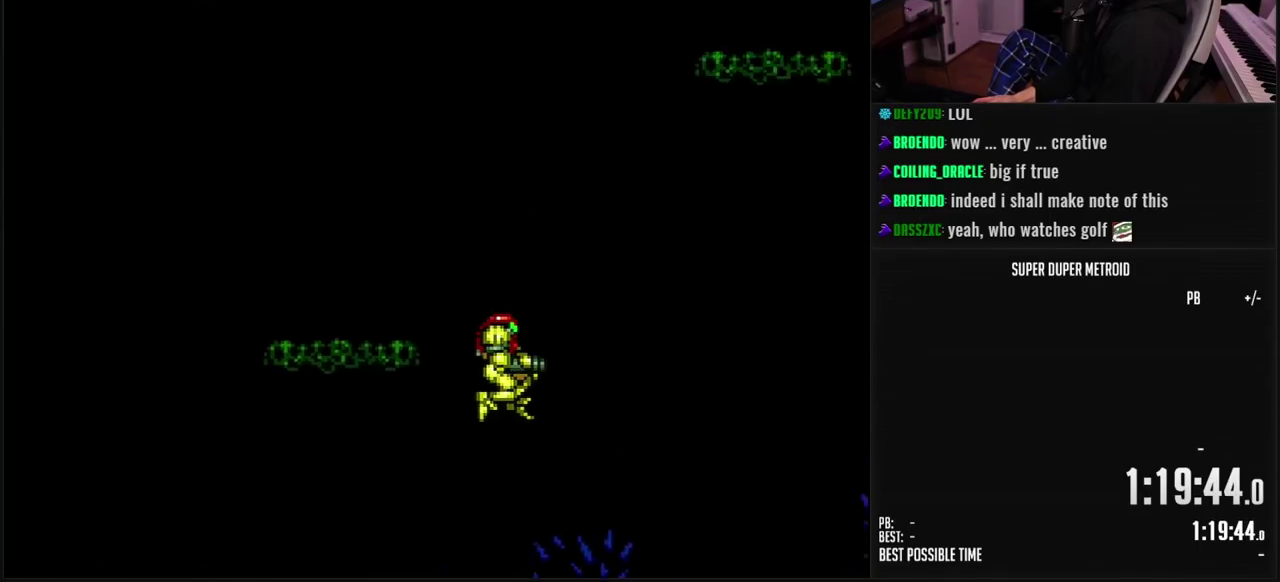
Gameplay with a controller (Nintendo layout); each line is a JSON object with the inputs held at the frame after it. "events" lists button and stick changes between this image and that frame as [ms after this image, input, new state], when the widget could be followed in between. Not read: L3 R3.
{"buttons": ["A", "DPAD_RIGHT"], "events": [[67, "DPAD_RIGHT", "up"], [300, "DPAD_RIGHT", "down"], [433, "A", "up"], [500, "A", "down"]]}
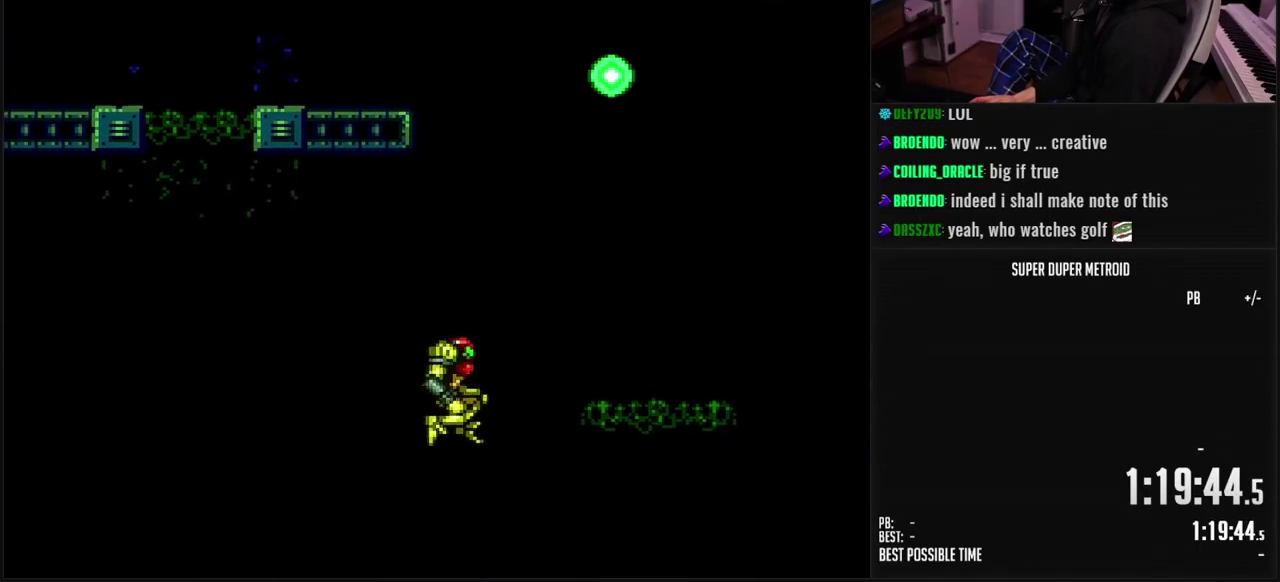
{"buttons": ["A", "DPAD_RIGHT"], "events": [[250, "DPAD_RIGHT", "up"], [317, "A", "up"], [333, "DPAD_LEFT", "down"], [383, "A", "down"], [467, "DPAD_LEFT", "up"], [500, "DPAD_RIGHT", "down"]]}
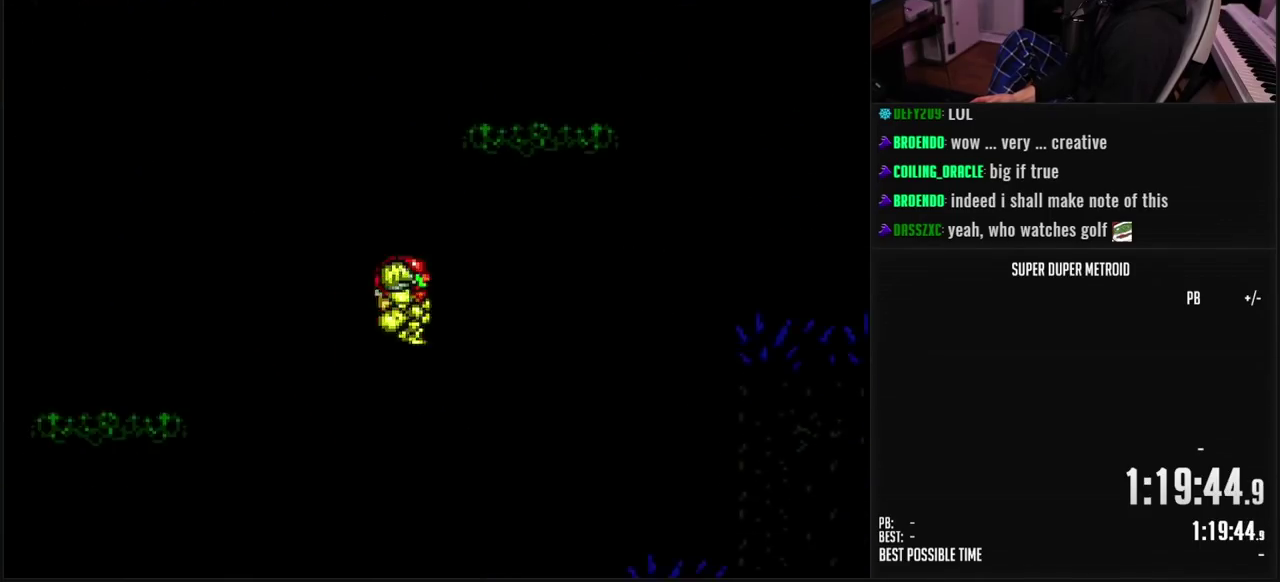
{"buttons": ["B", "L1", "DPAD_LEFT"], "events": [[67, "A", "up"], [217, "L1", "down"], [350, "B", "down"], [350, "DPAD_RIGHT", "up"], [400, "DPAD_LEFT", "down"]]}
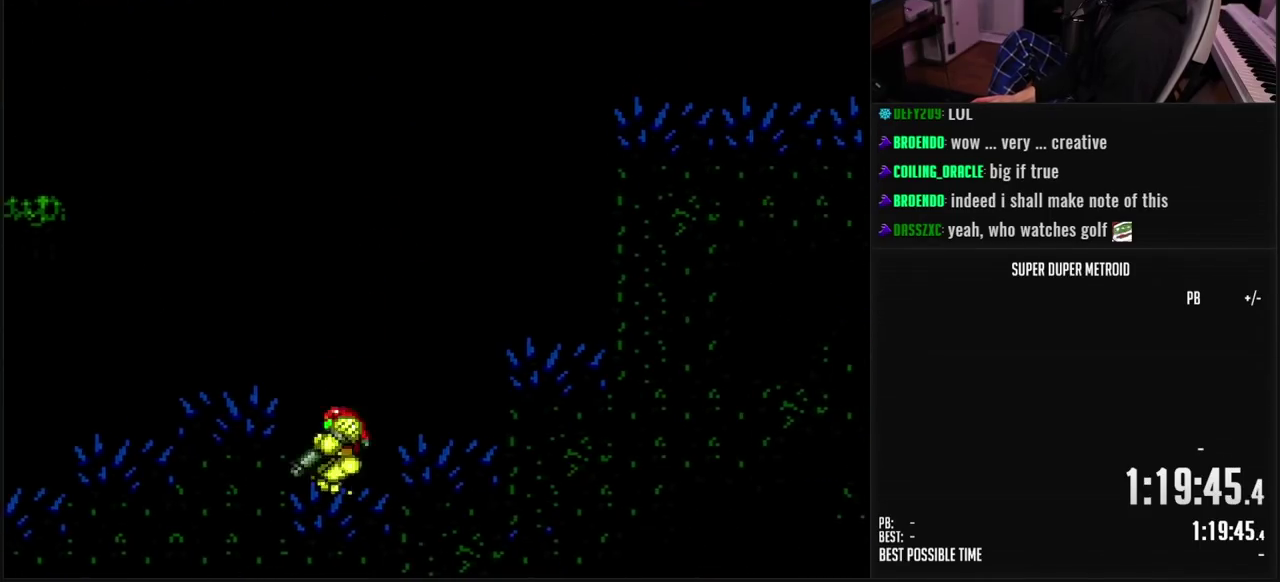
{"buttons": ["A", "DPAD_LEFT"], "events": [[233, "A", "down"], [250, "L1", "up"], [433, "B", "up"]]}
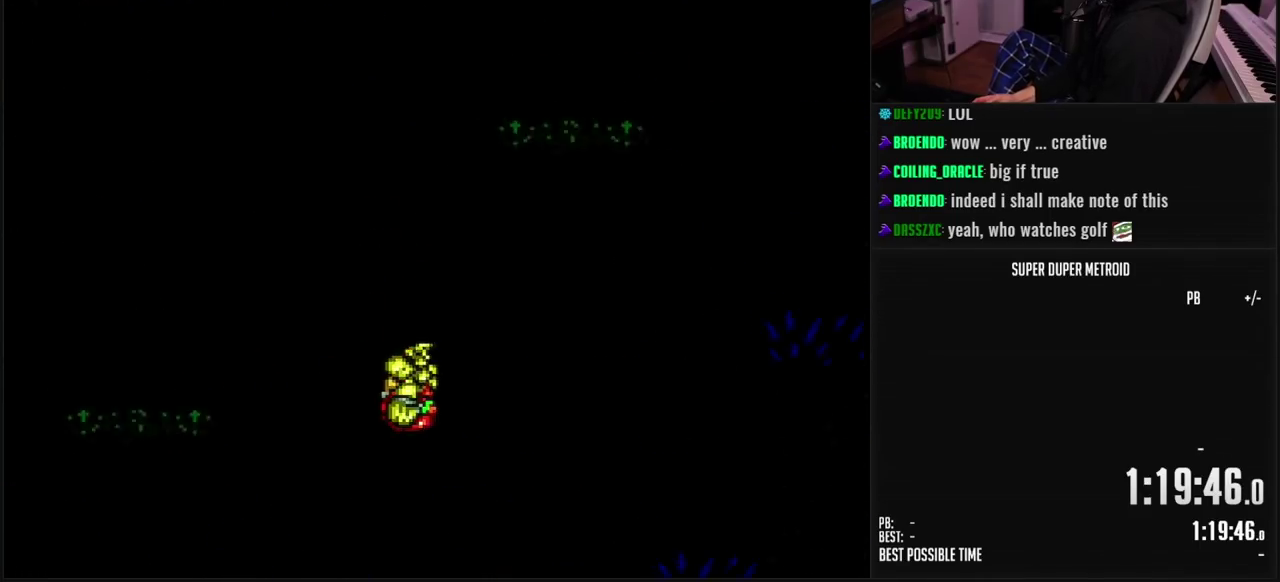
{"buttons": ["A", "DPAD_RIGHT"], "events": [[83, "DPAD_LEFT", "up"], [133, "DPAD_RIGHT", "down"]]}
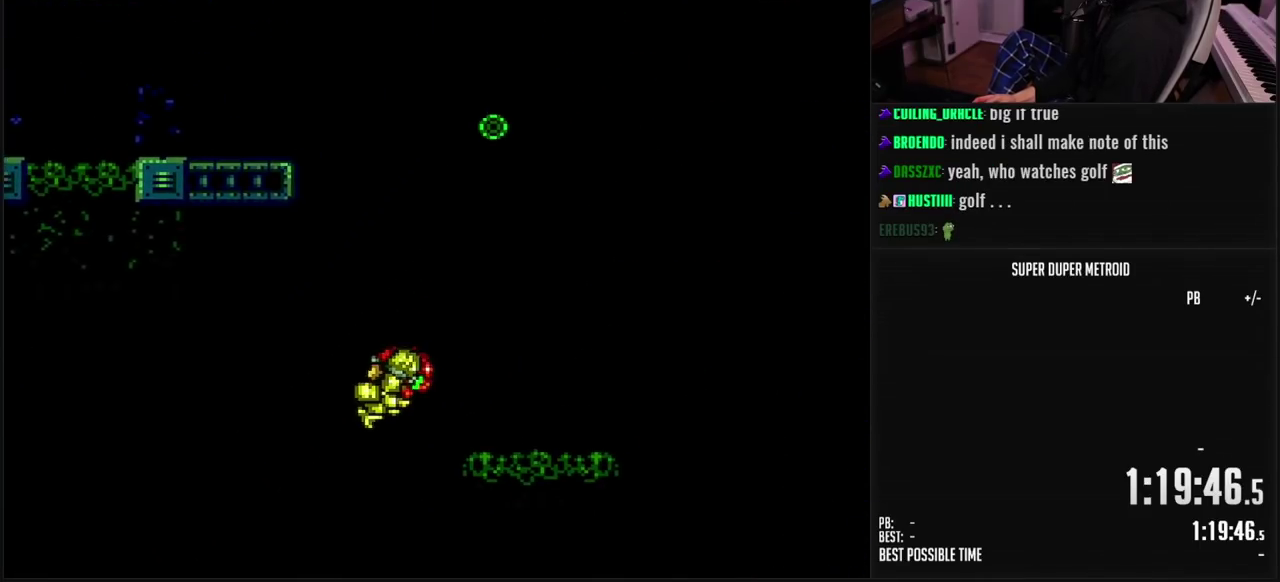
{"buttons": ["A", "DPAD_LEFT"], "events": [[33, "A", "up"], [167, "B", "down"], [250, "L1", "down"], [317, "A", "down"], [350, "L1", "up"], [383, "B", "up"], [383, "DPAD_RIGHT", "up"], [433, "DPAD_LEFT", "down"]]}
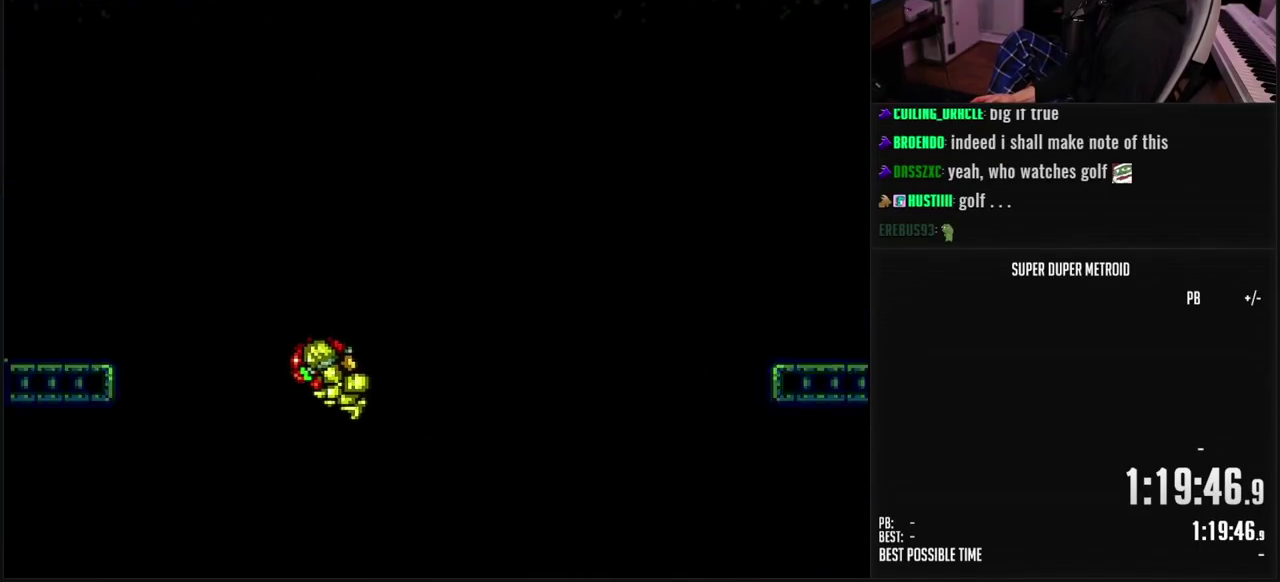
{"buttons": ["DPAD_LEFT"], "events": [[267, "A", "up"], [433, "B", "down"], [483, "B", "up"]]}
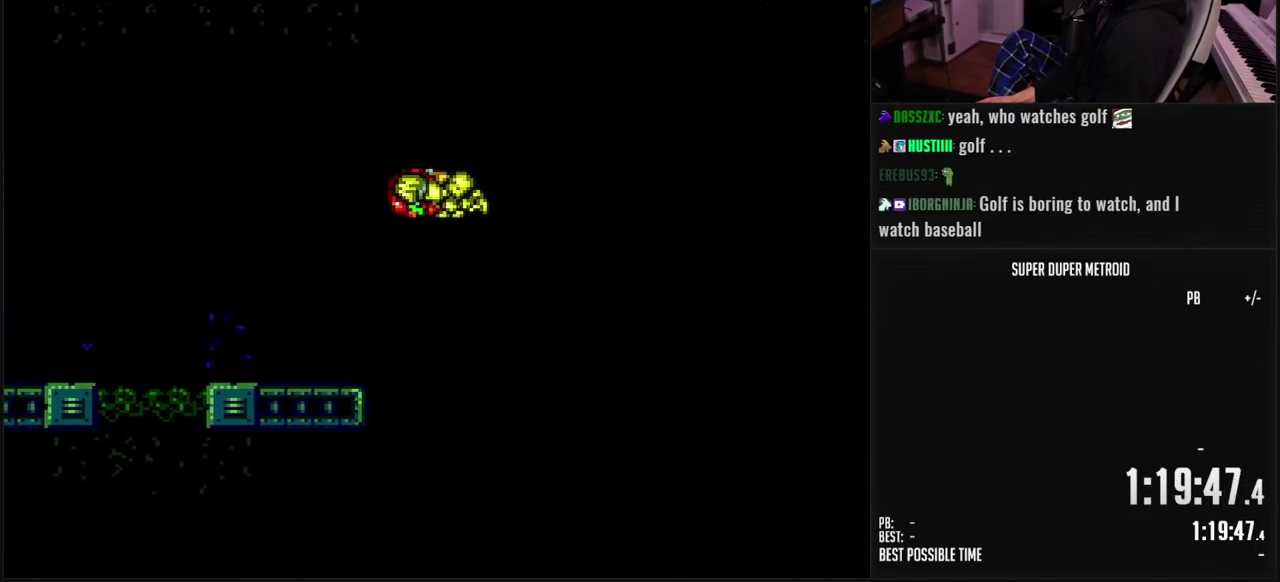
{"buttons": ["B", "L1", "DPAD_LEFT"], "events": [[67, "B", "down"], [283, "R1", "down"], [367, "L1", "down"], [367, "R1", "up"]]}
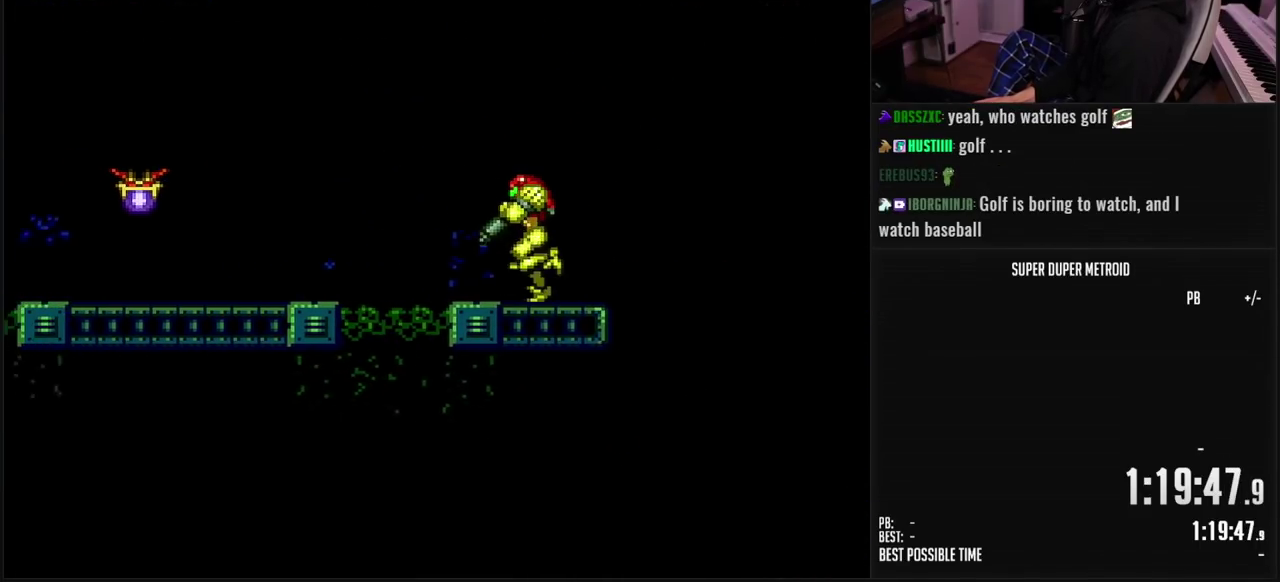
{"buttons": ["B", "X"], "events": [[333, "L1", "up"], [383, "DPAD_LEFT", "up"], [433, "X", "down"]]}
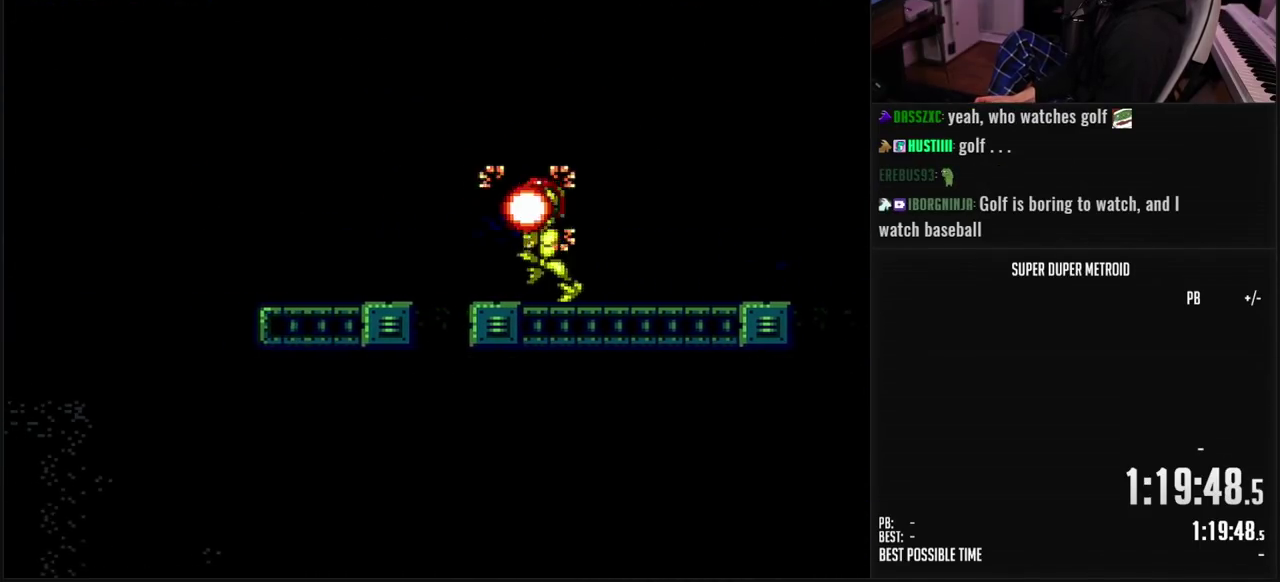
{"buttons": ["B", "DPAD_LEFT"], "events": [[50, "X", "up"], [367, "DPAD_LEFT", "down"], [400, "L1", "down"], [483, "L1", "up"]]}
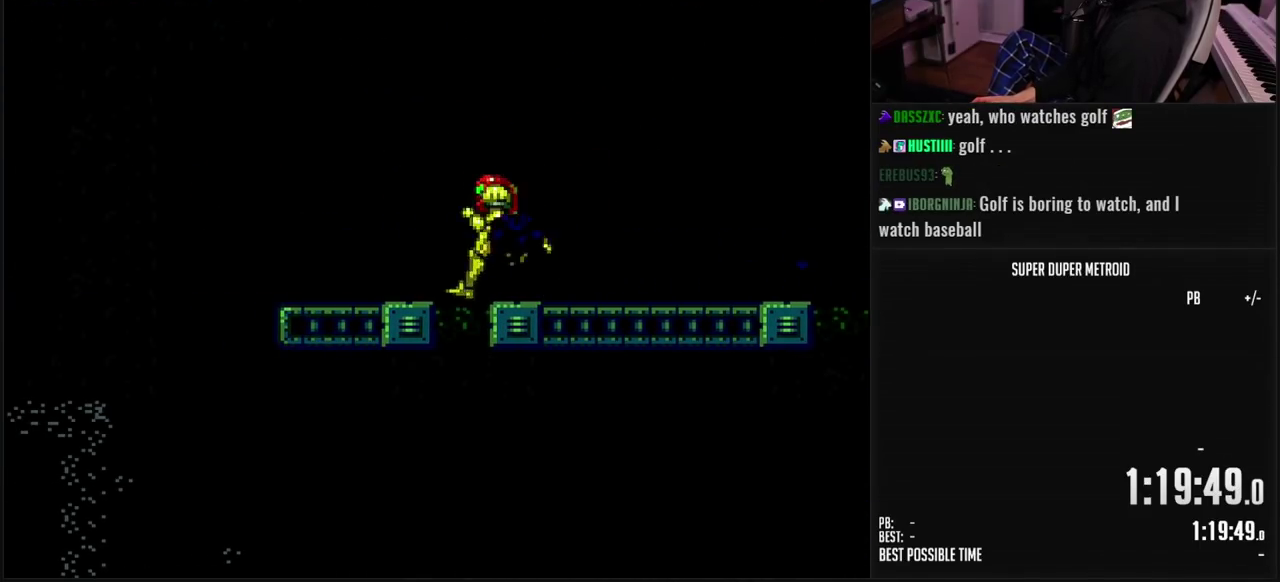
{"buttons": ["B", "DPAD_DOWN"], "events": [[83, "L1", "down"], [167, "L1", "up"], [217, "A", "down"], [267, "A", "up"], [283, "B", "up"], [317, "DPAD_DOWN", "down"], [333, "DPAD_LEFT", "up"], [467, "B", "down"]]}
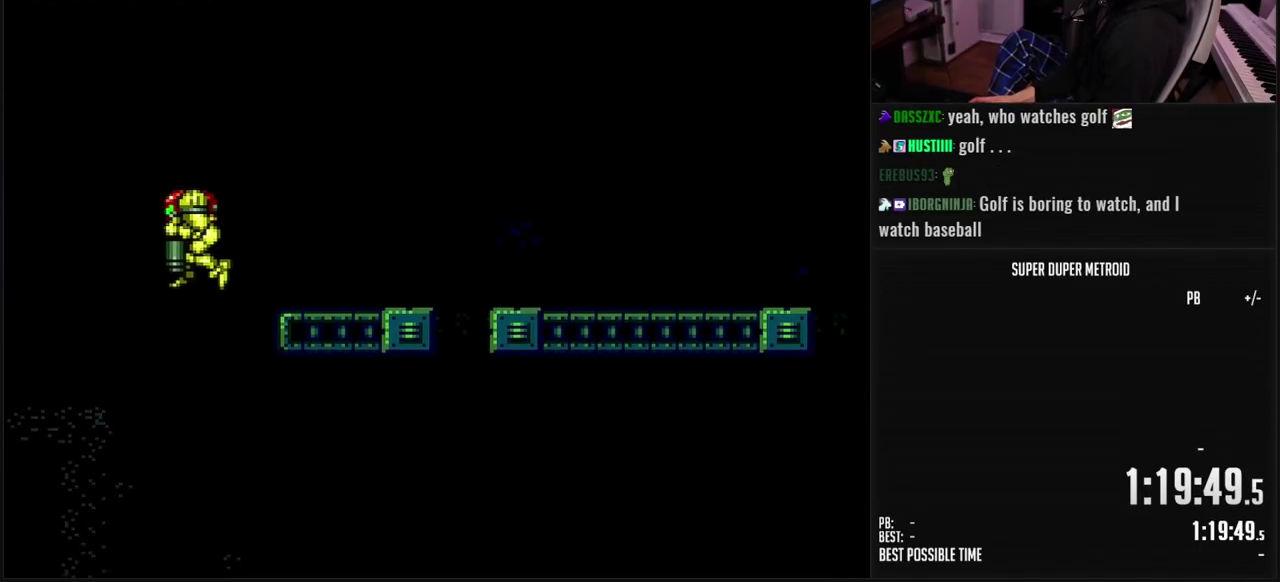
{"buttons": ["B", "DPAD_DOWN"], "events": [[117, "X", "down"], [200, "X", "up"], [367, "X", "down"], [450, "X", "up"]]}
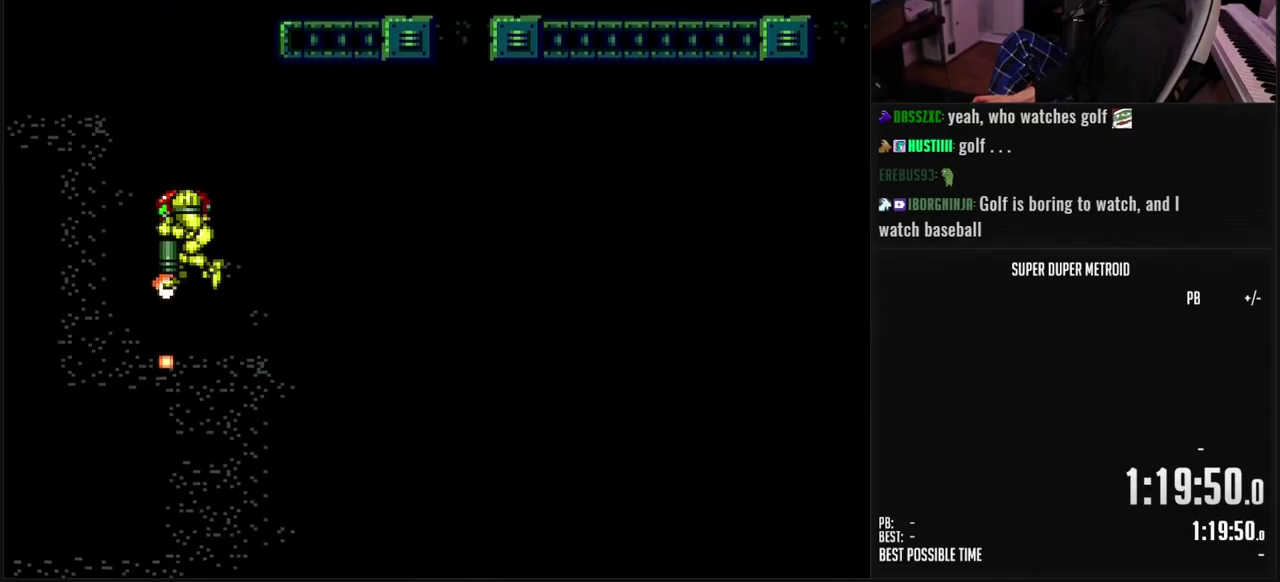
{"buttons": ["A", "B", "DPAD_RIGHT"], "events": [[133, "X", "down"], [233, "X", "up"], [283, "DPAD_DOWN", "up"], [333, "DPAD_RIGHT", "down"], [483, "A", "down"]]}
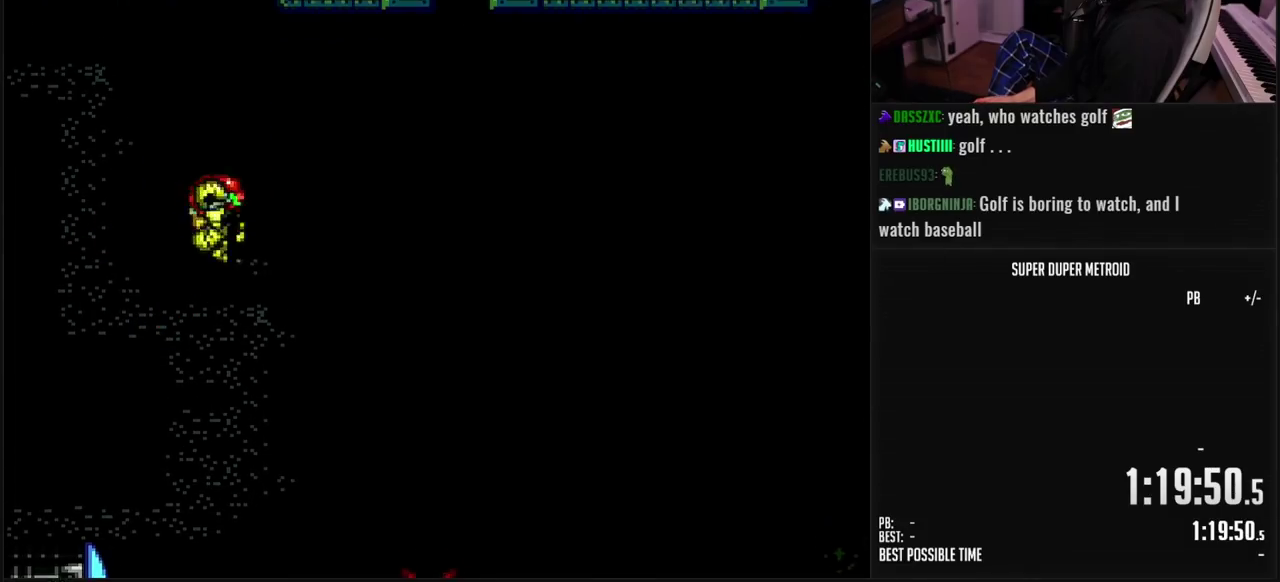
{"buttons": ["B", "DPAD_DOWN"], "events": [[50, "A", "up"], [50, "B", "up"], [250, "B", "down"], [267, "DPAD_RIGHT", "up"], [383, "DPAD_DOWN", "down"]]}
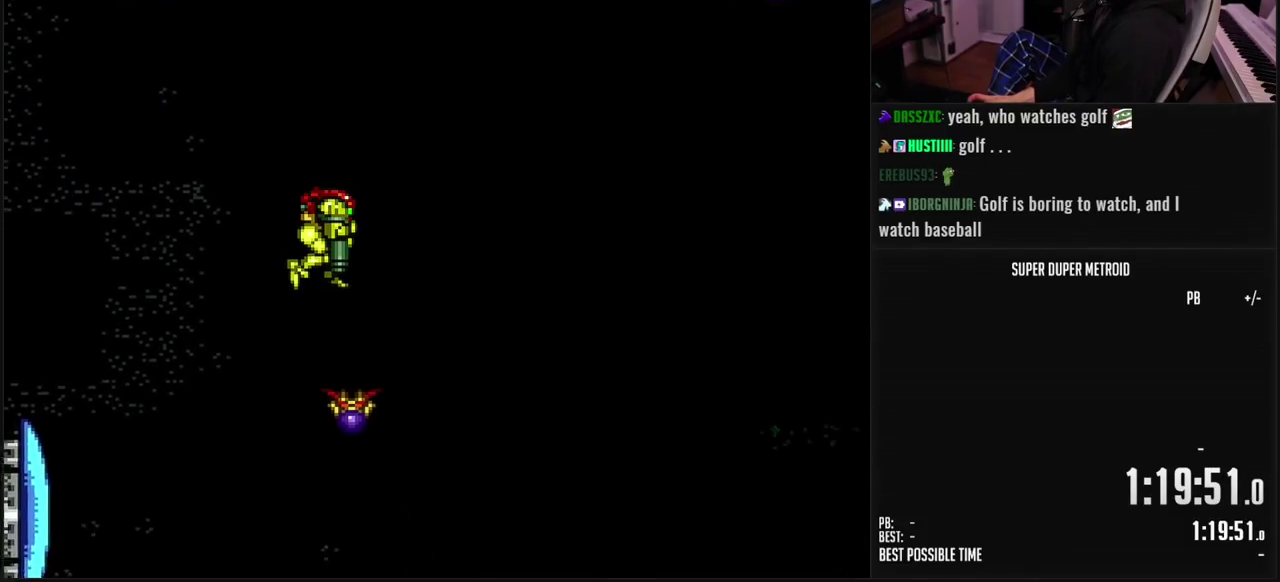
{"buttons": ["B"], "events": [[17, "X", "down"], [117, "X", "up"], [150, "DPAD_LEFT", "down"], [183, "DPAD_DOWN", "up"], [400, "DPAD_LEFT", "up"]]}
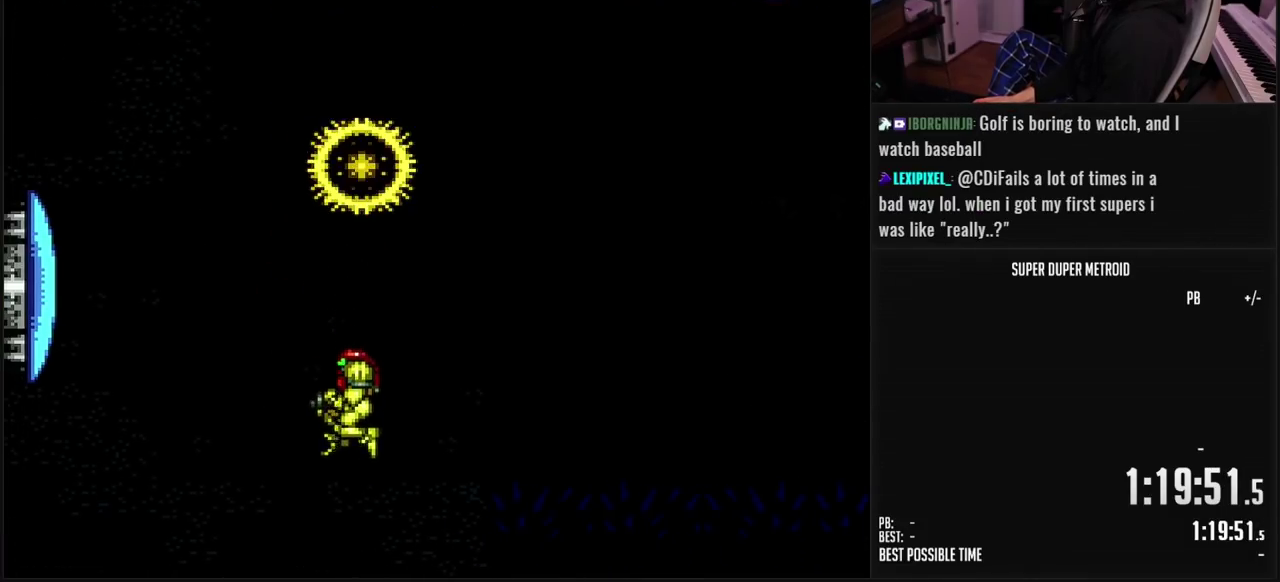
{"buttons": ["B", "X"], "events": [[83, "A", "down"], [300, "A", "up"], [317, "B", "up"], [350, "DPAD_LEFT", "down"], [433, "B", "down"], [433, "DPAD_LEFT", "up"], [467, "X", "down"]]}
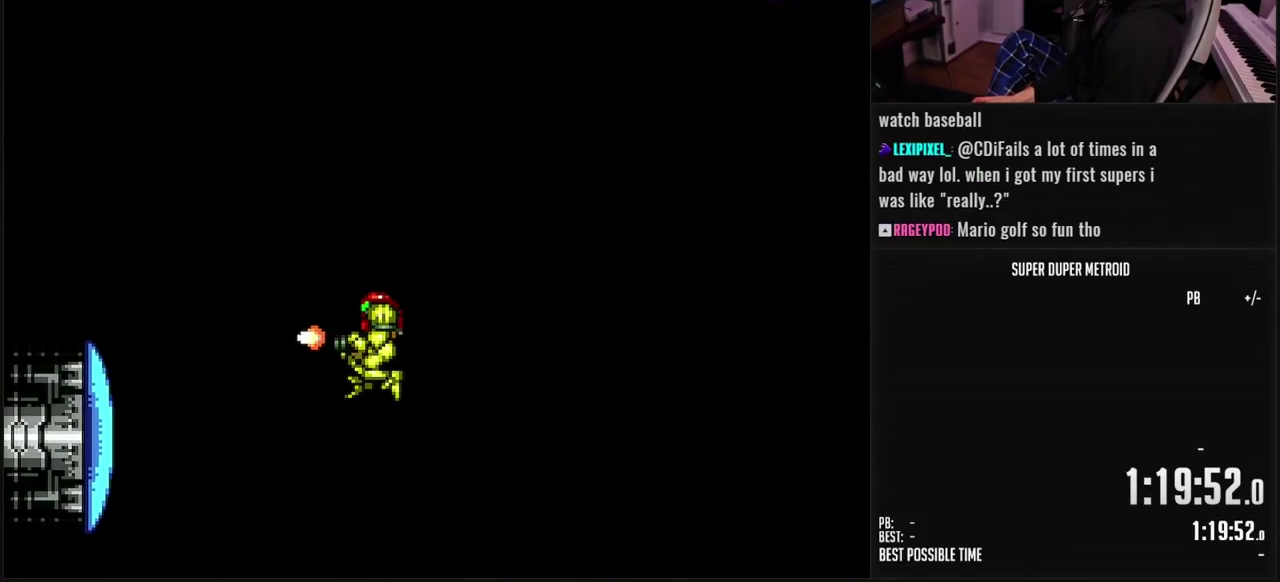
{"buttons": ["B", "DPAD_LEFT"], "events": [[67, "X", "up"], [350, "X", "down"], [433, "X", "up"], [467, "DPAD_LEFT", "down"]]}
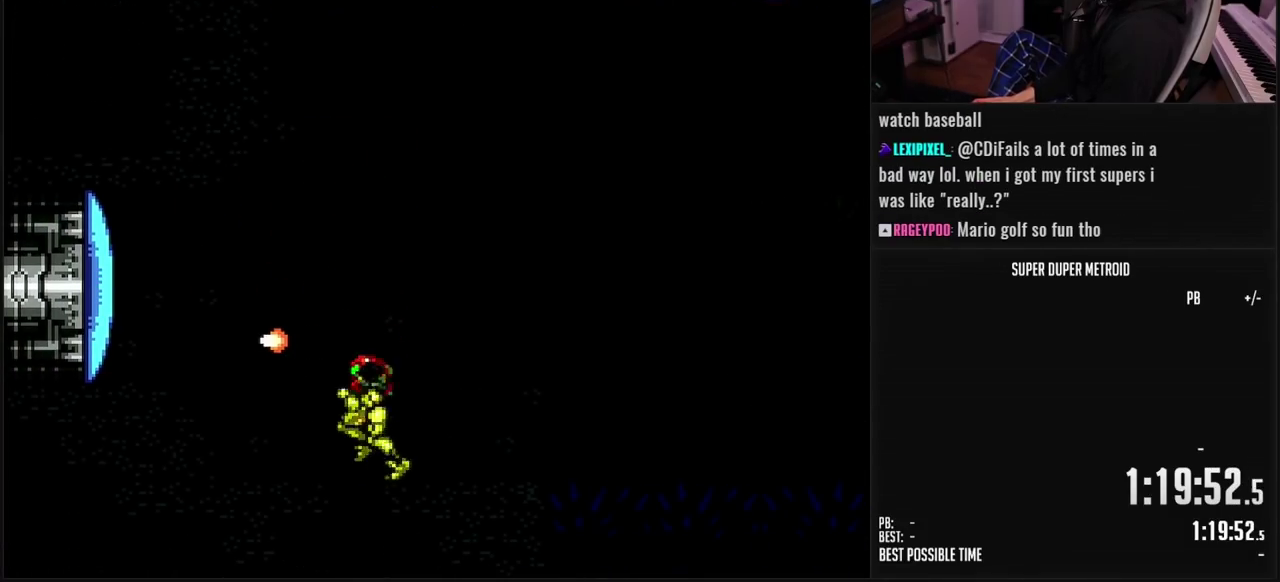
{"buttons": ["B", "DPAD_LEFT"], "events": [[17, "L1", "down"], [100, "L1", "up"], [167, "A", "down"], [250, "A", "up"], [283, "B", "up"], [367, "B", "down"], [400, "X", "down"], [483, "X", "up"]]}
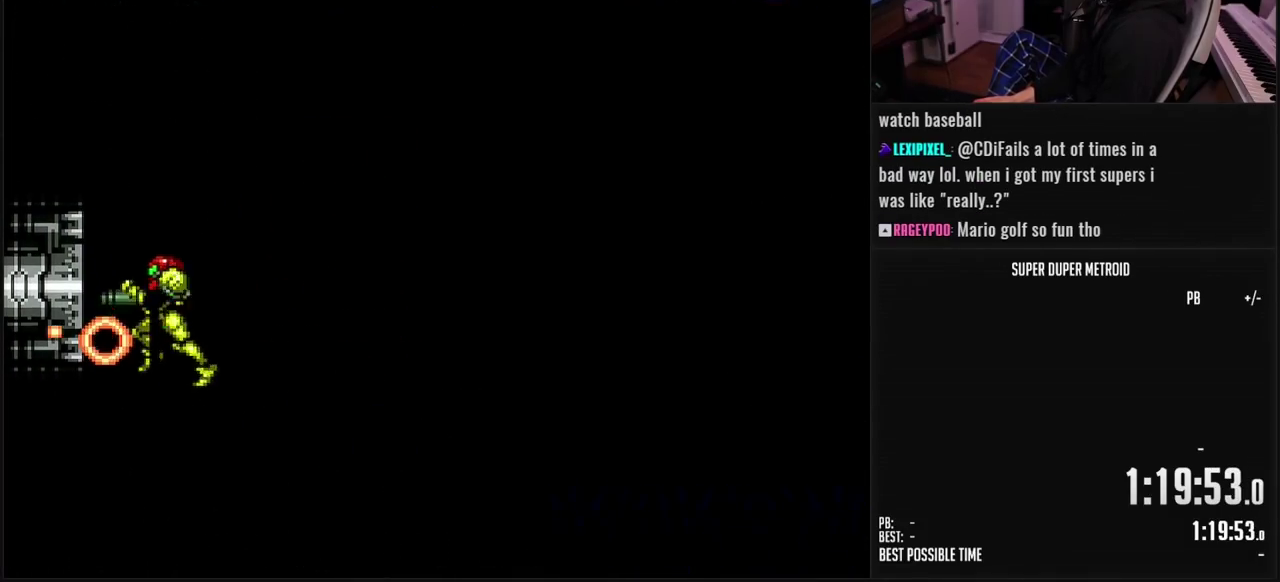
{"buttons": ["B", "DPAD_LEFT"], "events": [[17, "L1", "down"], [67, "L1", "up"]]}
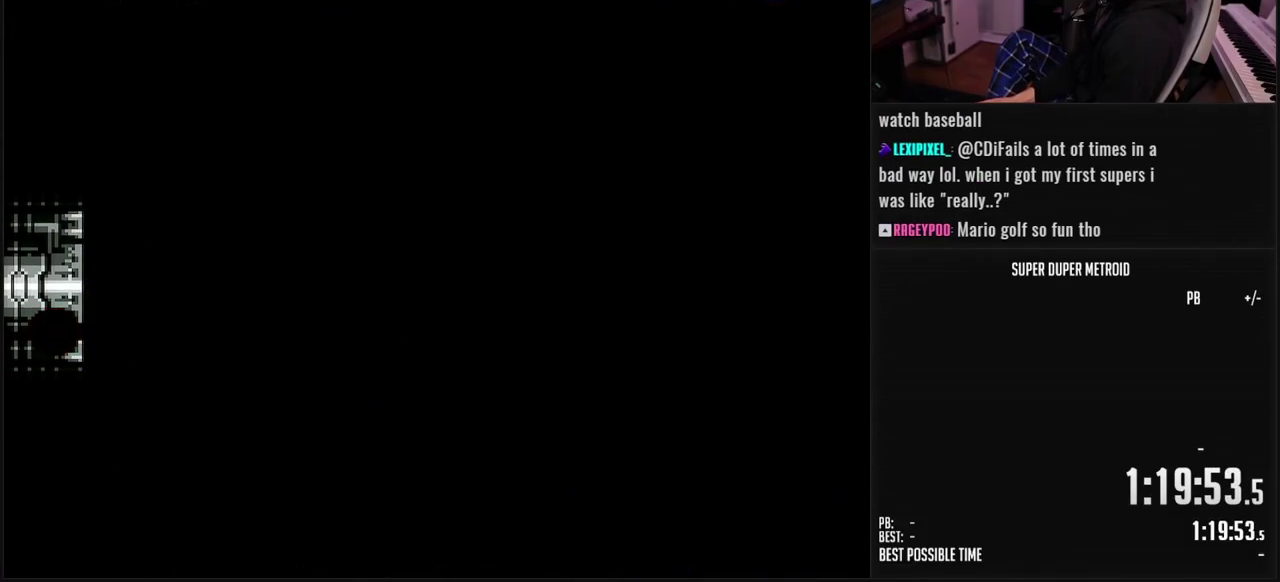
{"buttons": ["B", "DPAD_LEFT"], "events": []}
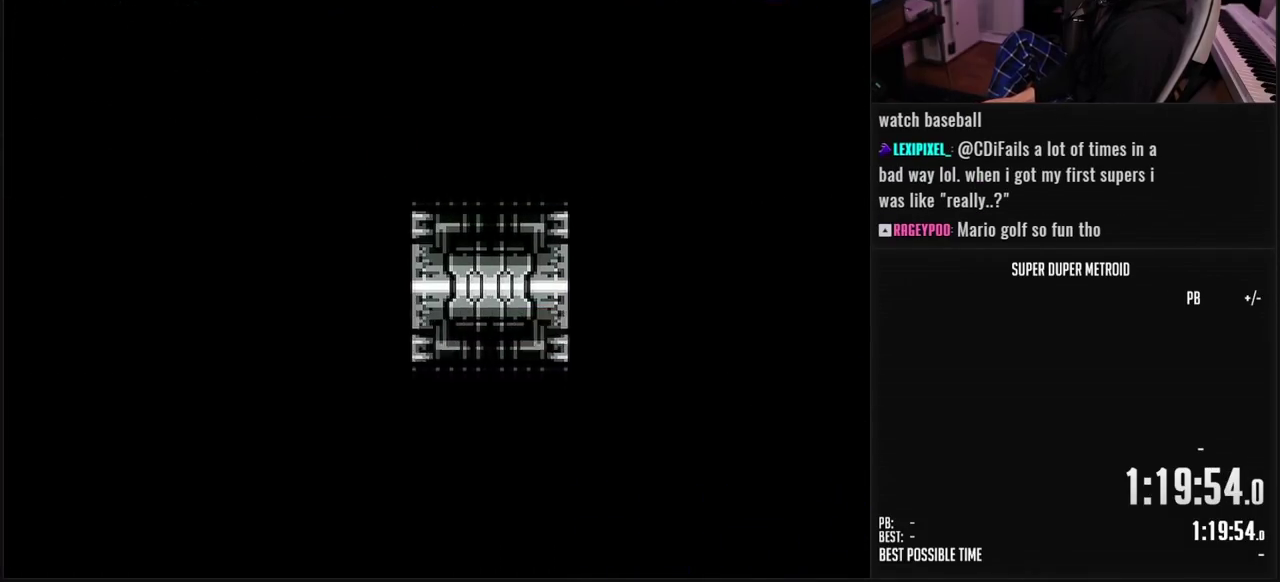
{"buttons": ["B", "DPAD_LEFT"], "events": []}
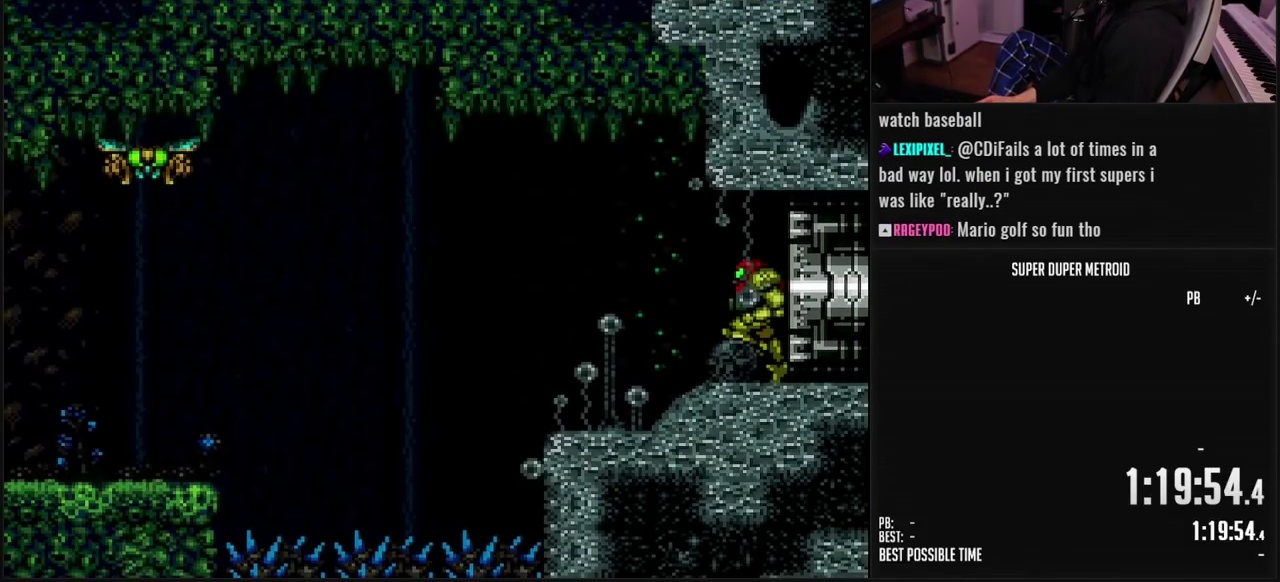
{"buttons": ["B"], "events": [[83, "B", "up"], [83, "DPAD_LEFT", "up"], [133, "L1", "down"], [250, "B", "down"], [500, "L1", "up"]]}